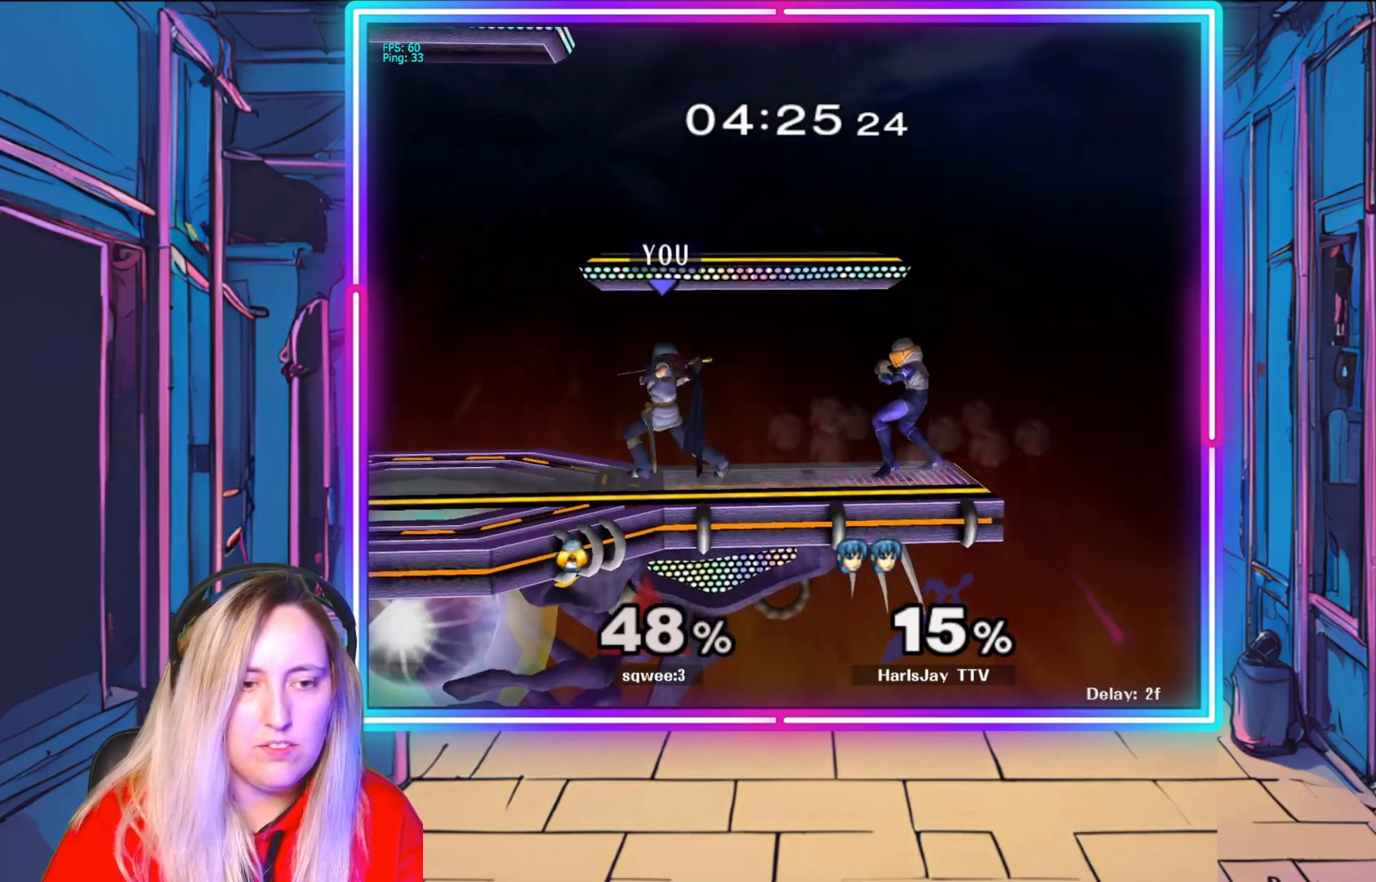
Gameplay with a controller (Nintendo layout); each line is a JSON object with the inputs held at the frame after it. "events" lists button and stick changes between this image and that frame as [ms after this image, input, new state], when the widget could be followed in between. Not read: L3 R3.
{"buttons": ["A", "R1"], "left_stick": "right", "right_stick": "center", "events": [[33, "A", "up"], [67, "R1", "up"], [100, "left_stick", "right"], [117, "A", "down"], [117, "R1", "down"], [200, "A", "up"], [217, "R1", "up"], [283, "A", "down"], [283, "R1", "down"], [383, "A", "up"], [383, "left_stick", "center"], [417, "R1", "up"], [450, "A", "down"], [450, "R1", "down"], [450, "left_stick", "right"]]}
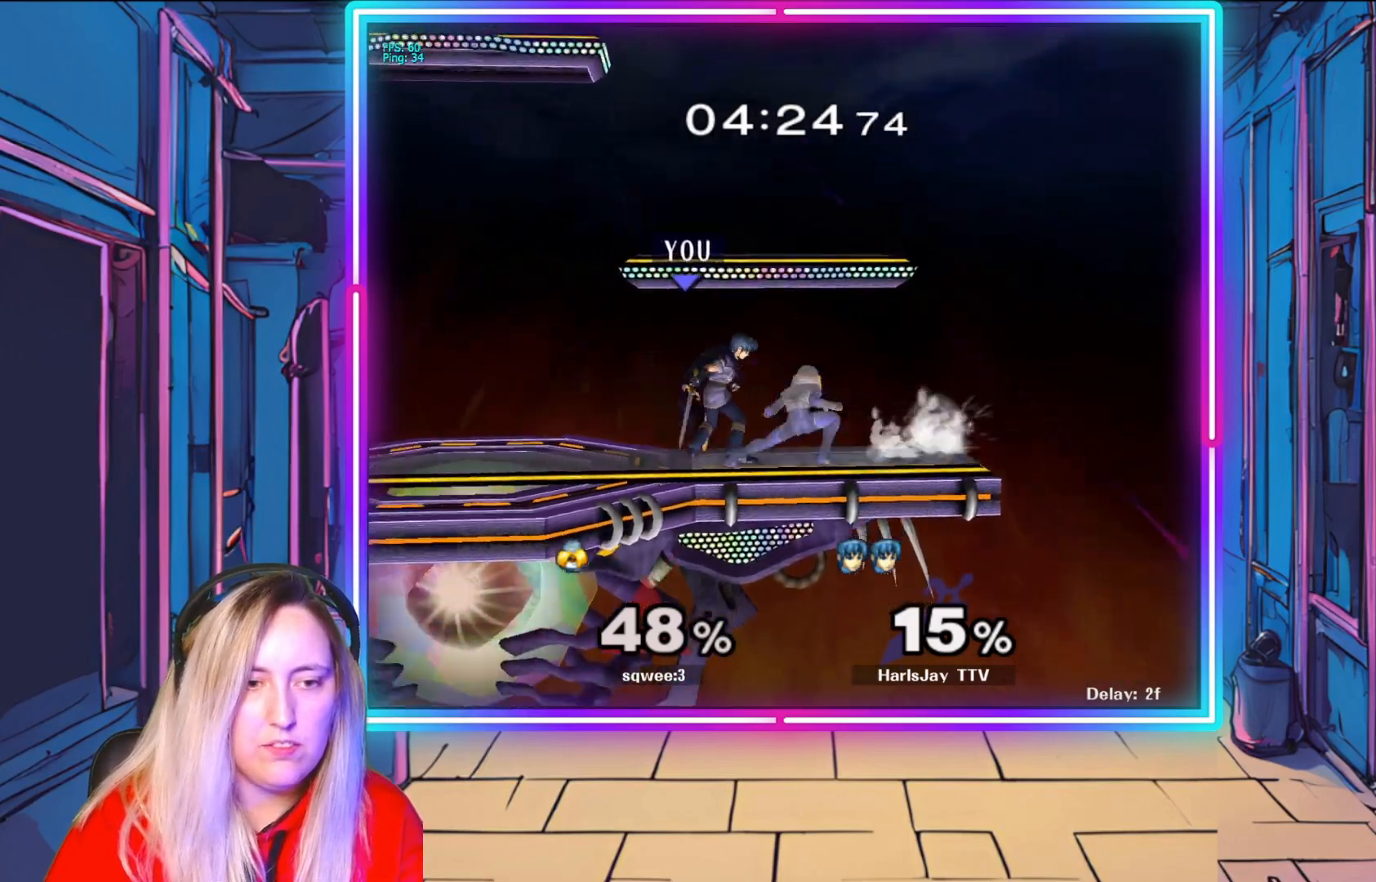
{"buttons": ["A", "R1"], "left_stick": "center", "right_stick": "center", "events": [[50, "A", "up"], [83, "R1", "up"], [150, "A", "down"], [150, "R1", "down"], [267, "A", "up"], [283, "left_stick", "down"], [317, "A", "down"], [417, "A", "up"], [467, "A", "down"], [483, "left_stick", "center"]]}
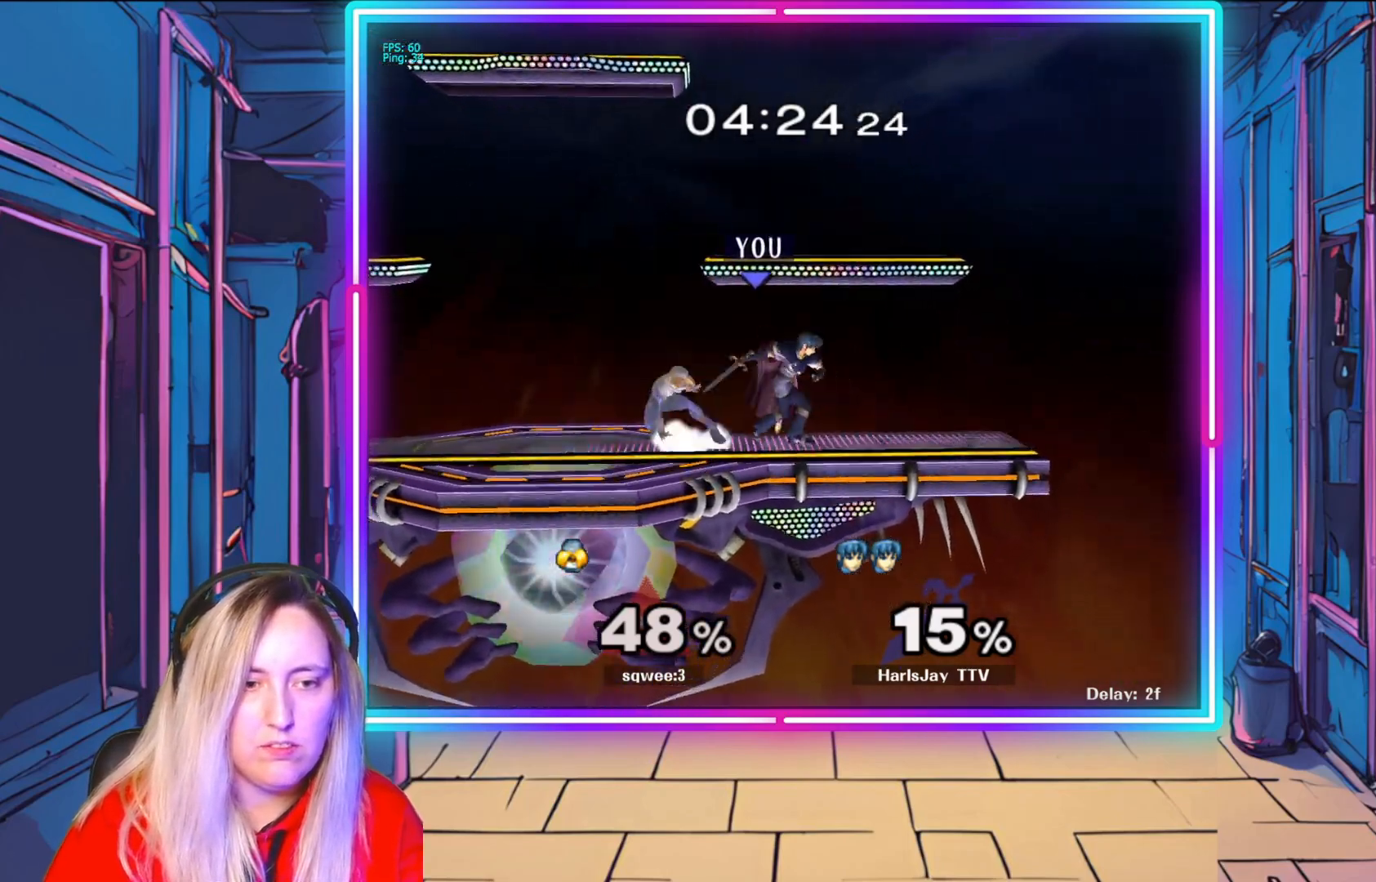
{"buttons": ["R1"], "left_stick": "left", "right_stick": "center", "events": [[33, "left_stick", "left"], [83, "A", "up"], [100, "R1", "up"], [150, "A", "down"], [150, "R1", "down"], [217, "left_stick", "down-left"], [233, "R1", "up"], [283, "L1", "down"], [300, "R1", "down"], [350, "A", "up"], [350, "left_stick", "left"], [400, "A", "down"], [467, "L1", "up"], [483, "A", "up"]]}
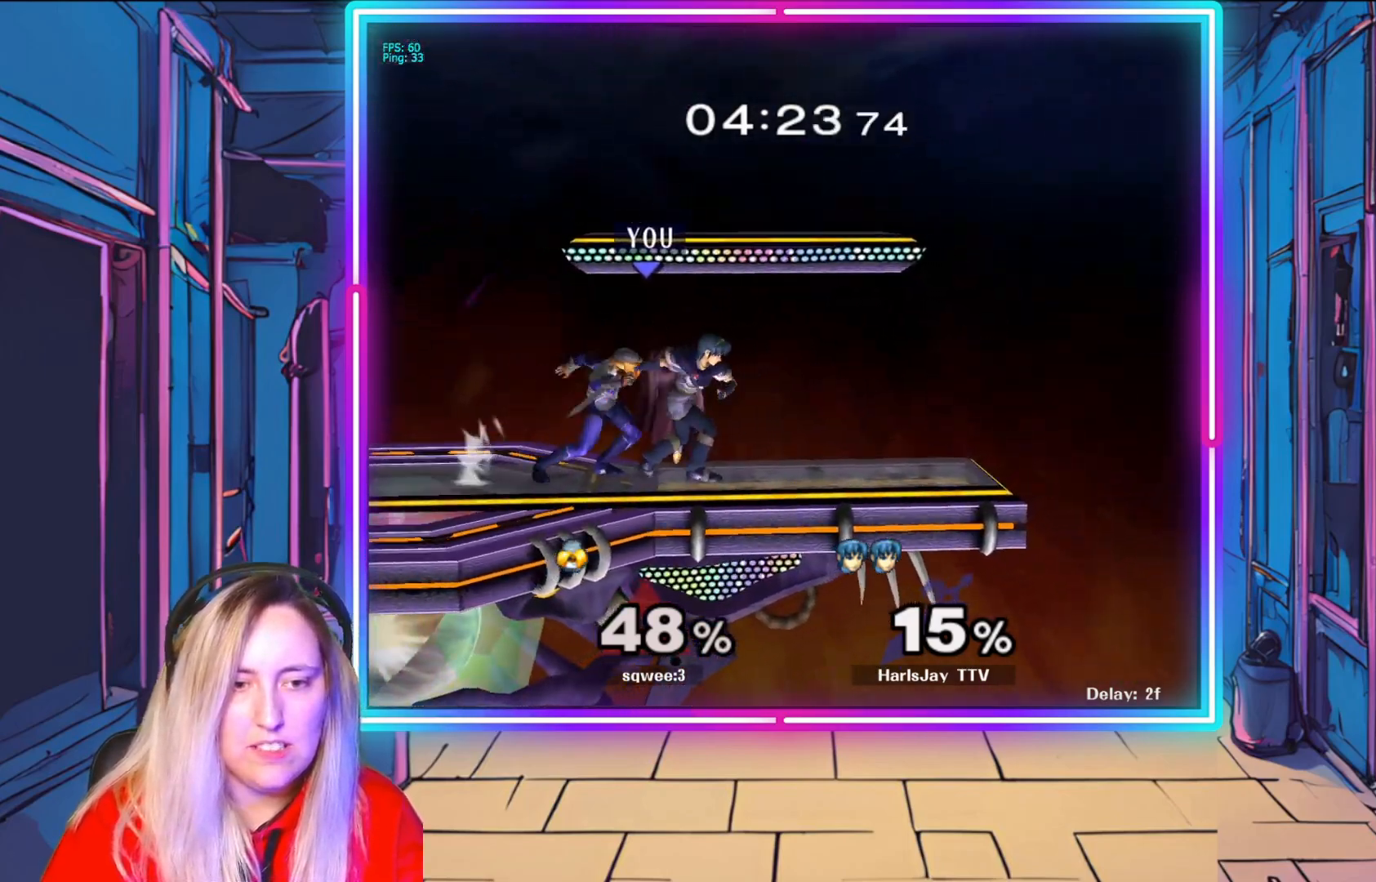
{"buttons": ["Y"], "left_stick": "up-left", "right_stick": "center", "events": [[17, "R1", "up"], [33, "L1", "down"], [50, "A", "down"], [50, "Y", "down"], [83, "A", "up"], [100, "left_stick", "up-left"], [167, "L1", "up"], [167, "Y", "up"], [217, "Y", "down"], [250, "L1", "down"], [317, "Y", "up"], [333, "L1", "up"], [400, "Y", "down"], [483, "A", "down"], [500, "A", "up"]]}
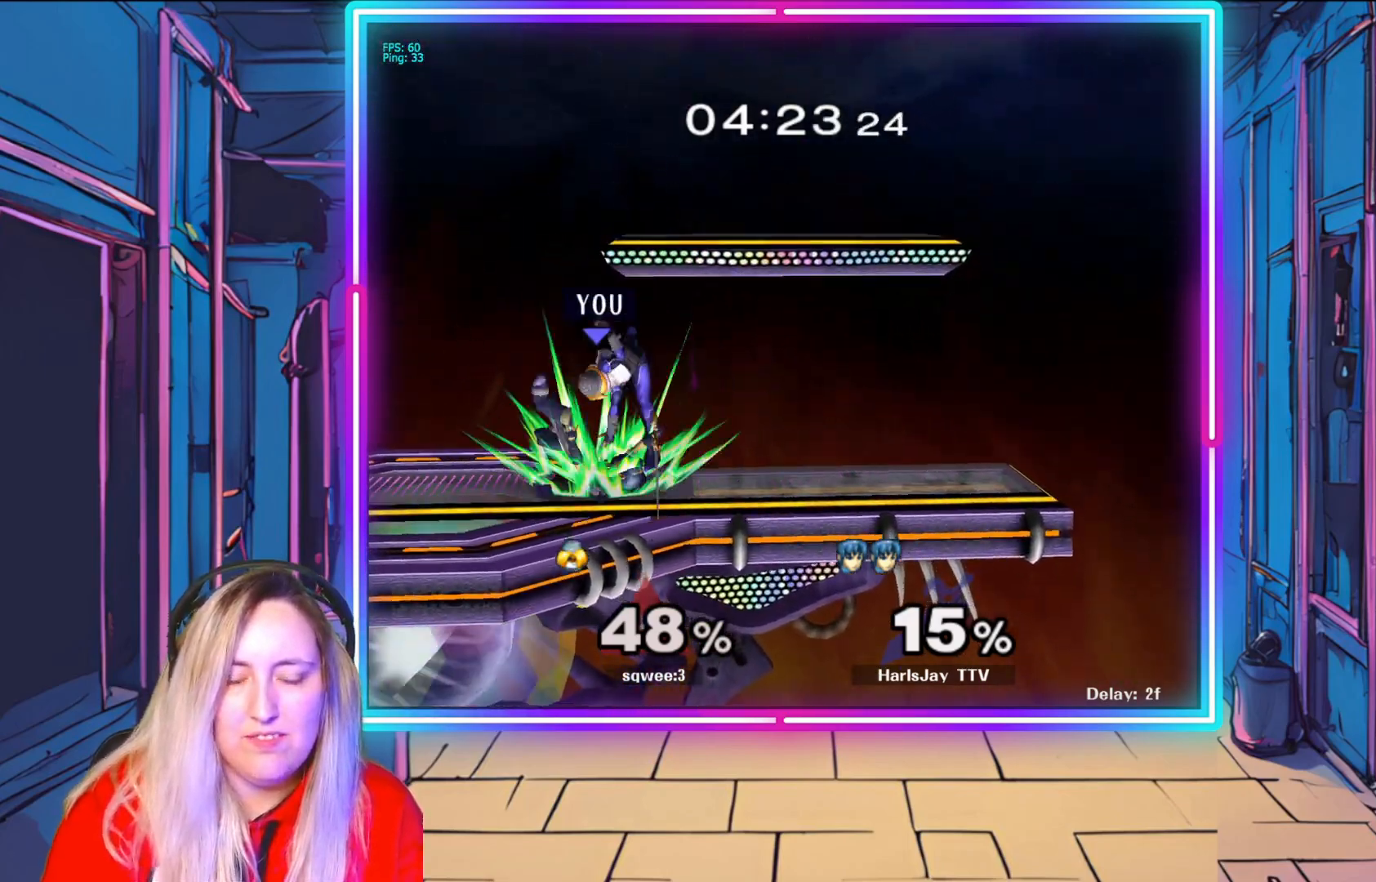
{"buttons": [], "left_stick": "up", "right_stick": "center", "events": [[17, "Y", "up"], [83, "left_stick", "up-right"], [100, "A", "down"], [100, "B", "down"], [183, "B", "up"], [233, "A", "up"], [333, "B", "down"], [350, "left_stick", "up"], [467, "B", "up"]]}
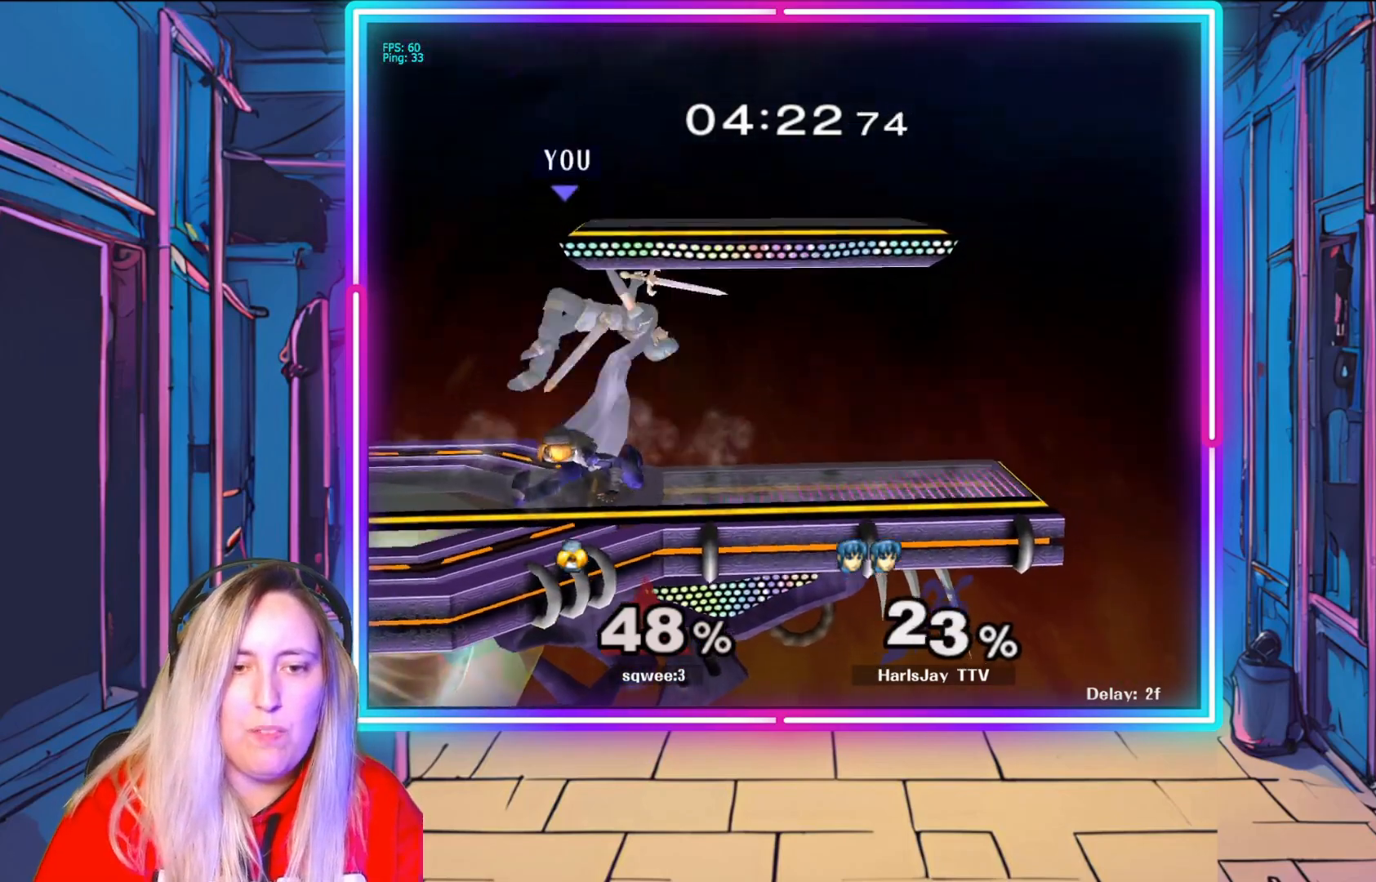
{"buttons": [], "left_stick": "up-right", "right_stick": "center", "events": [[50, "B", "down"], [150, "B", "up"], [350, "Y", "down"], [433, "left_stick", "up-right"], [467, "Y", "up"]]}
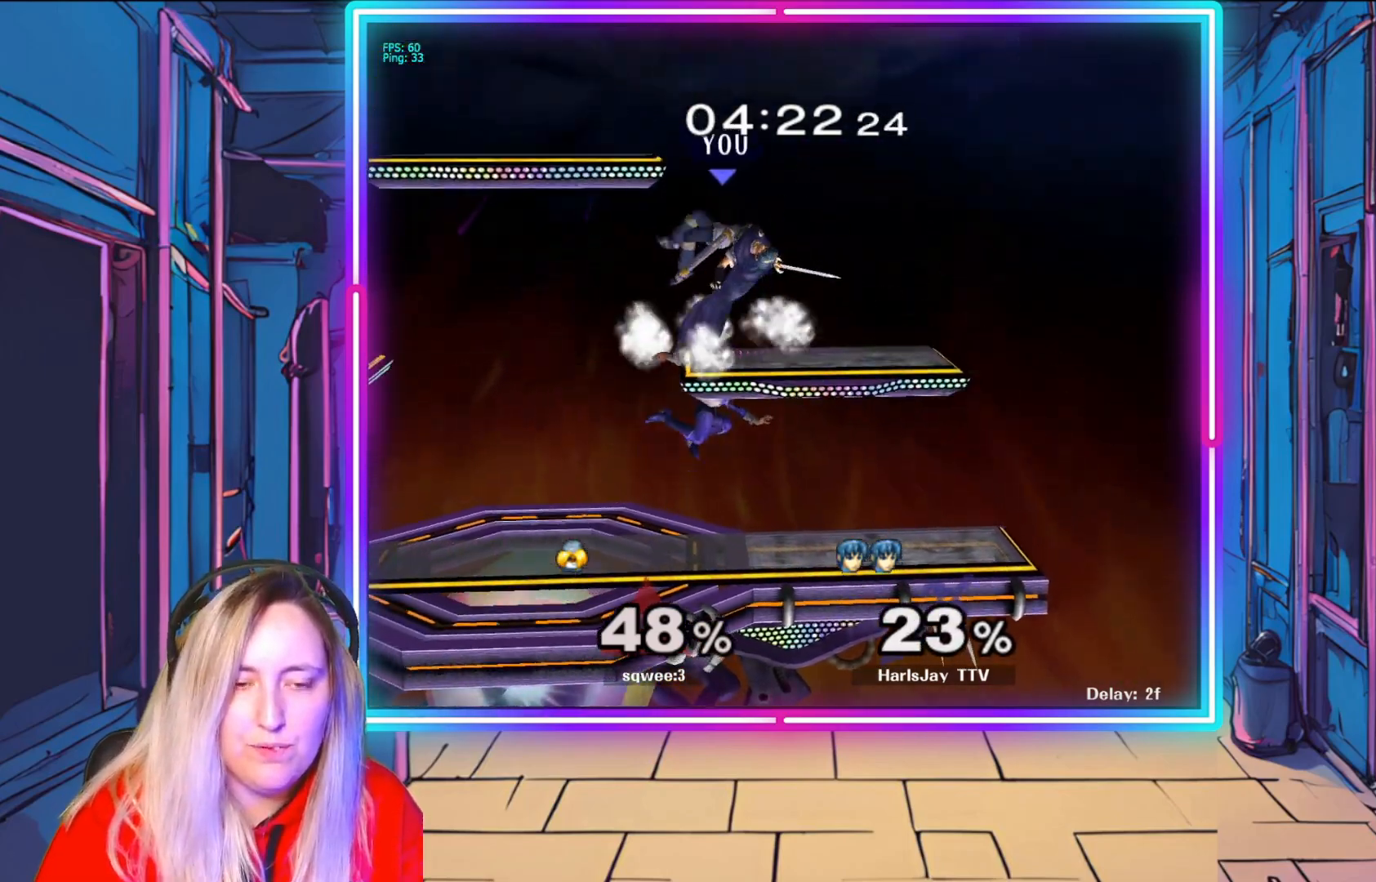
{"buttons": [], "left_stick": "up-right", "right_stick": "center", "events": [[67, "Y", "down"], [183, "Y", "up"], [250, "Y", "down"], [400, "Y", "up"]]}
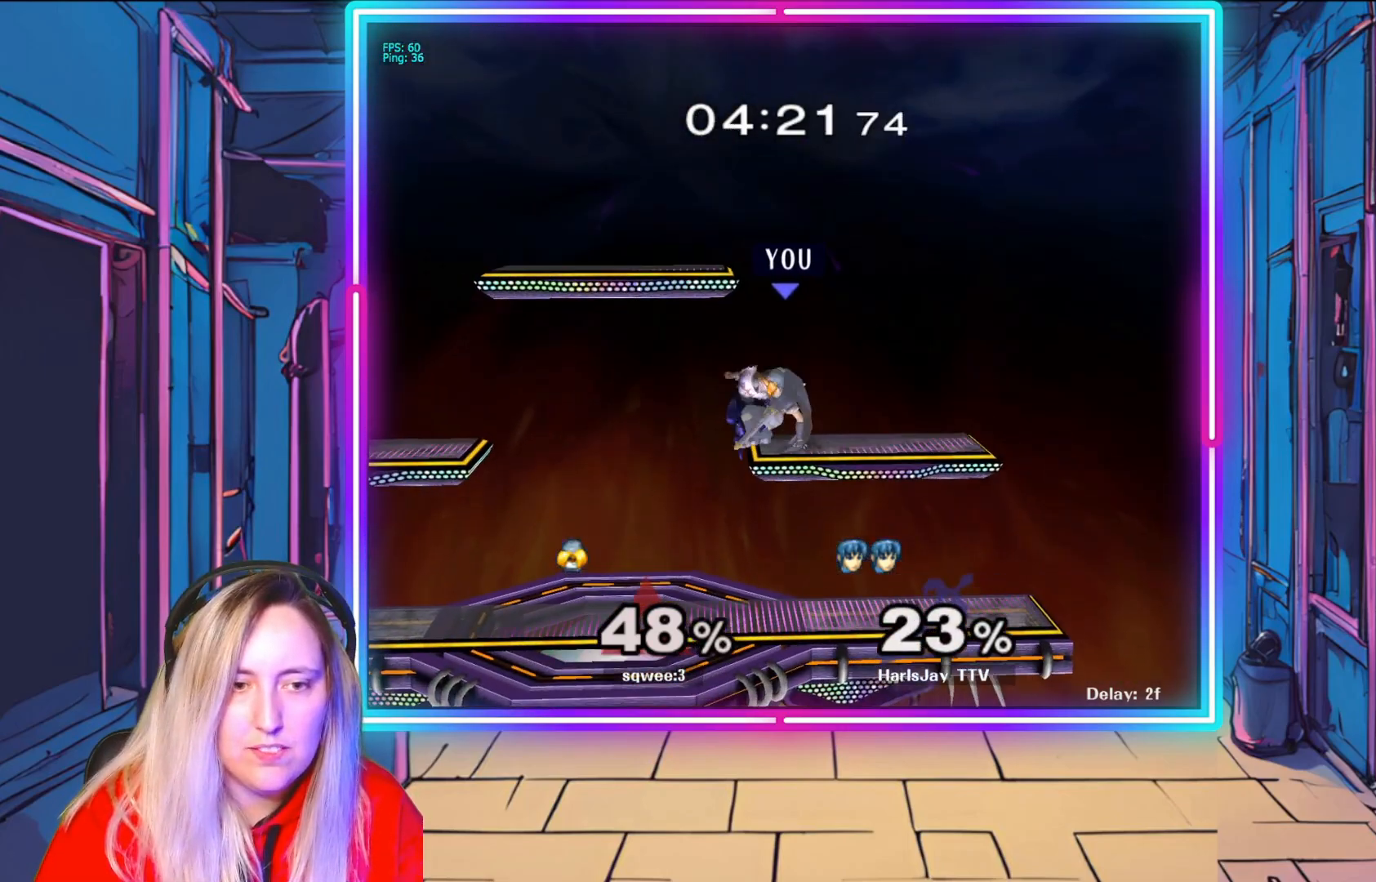
{"buttons": [], "left_stick": "center", "right_stick": "center", "events": [[33, "left_stick", "up"], [67, "A", "down"], [150, "A", "up"], [217, "A", "down"], [317, "A", "up"], [500, "left_stick", "center"]]}
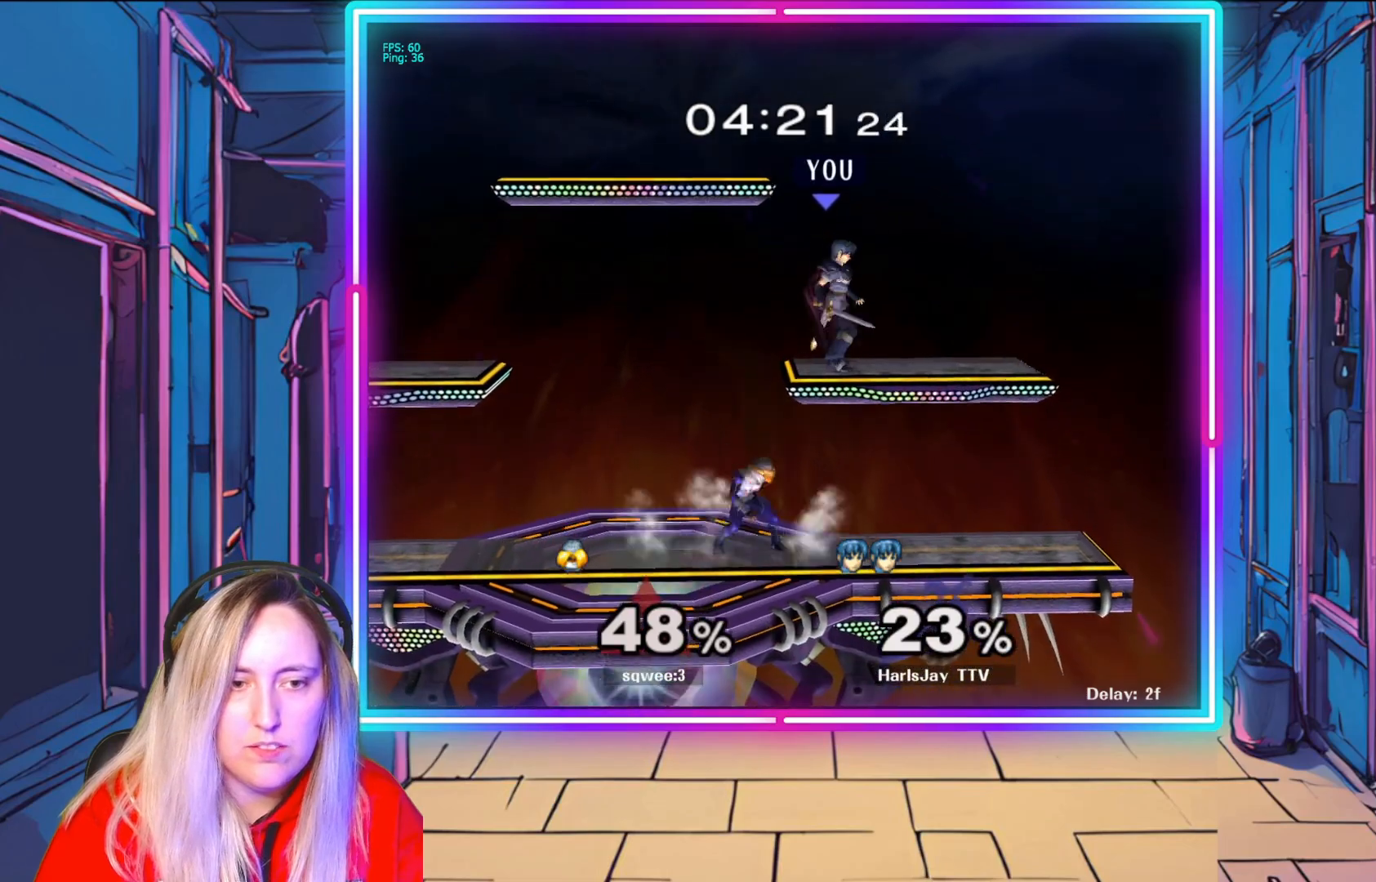
{"buttons": ["R1"], "left_stick": "center", "right_stick": "center", "events": [[67, "R1", "down"], [167, "left_stick", "right"], [350, "left_stick", "center"]]}
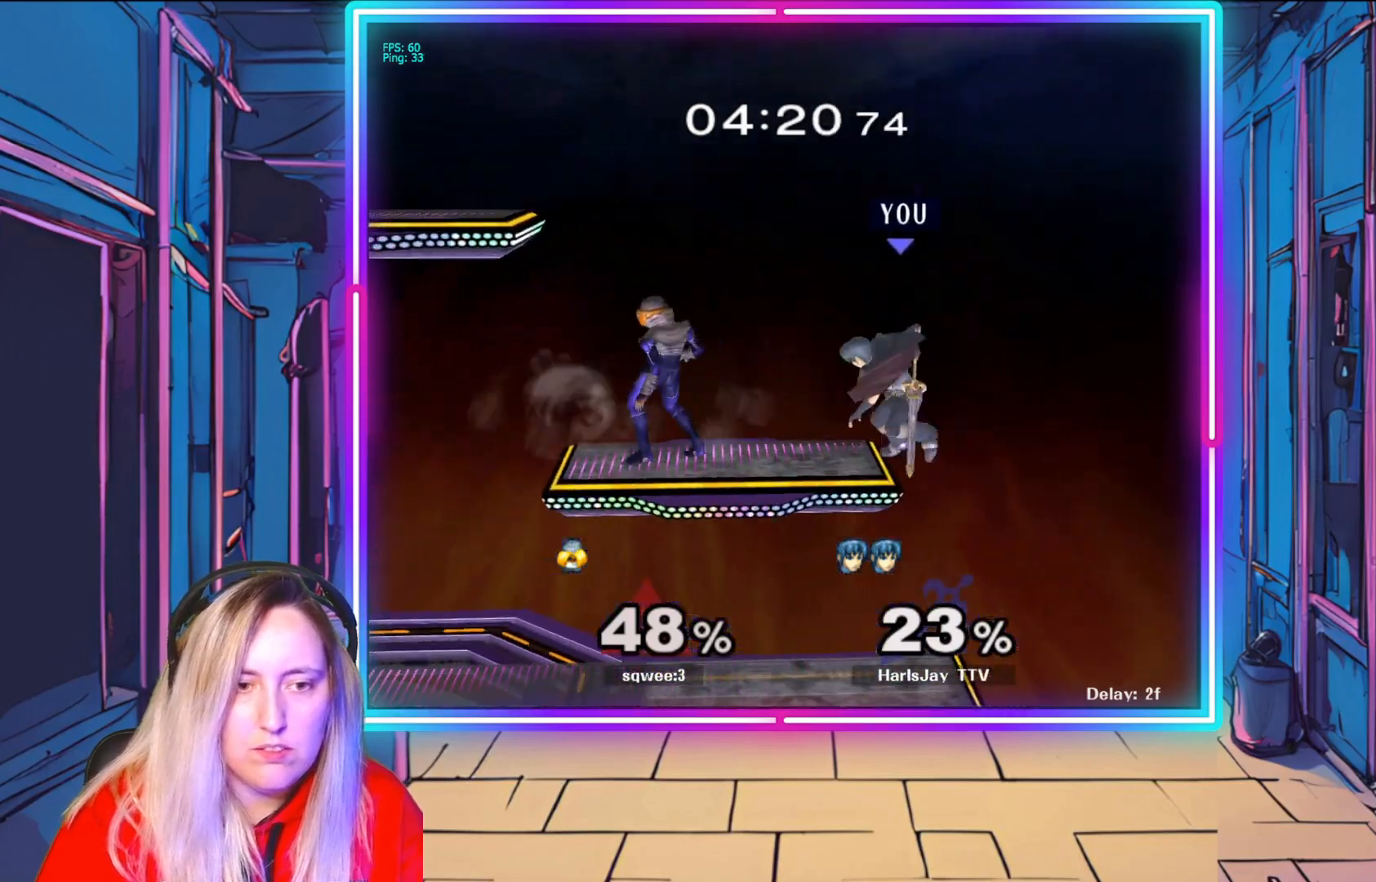
{"buttons": [], "left_stick": "left", "right_stick": "center", "events": [[33, "R1", "up"], [217, "left_stick", "left"], [233, "A", "down"], [333, "A", "up"], [383, "A", "down"], [500, "A", "up"]]}
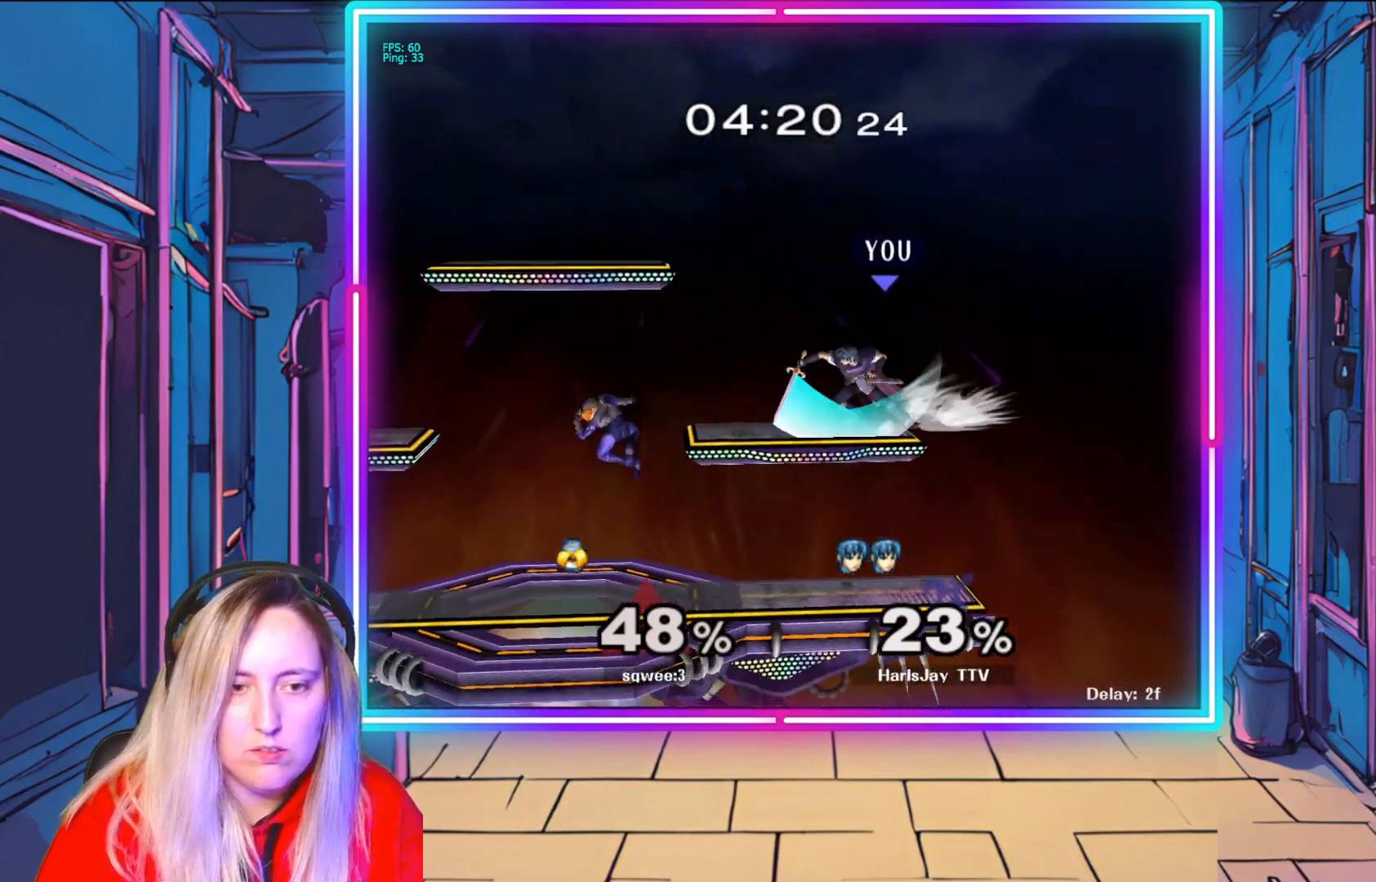
{"buttons": [], "left_stick": "left", "right_stick": "center", "events": [[100, "left_stick", "center"], [483, "left_stick", "left"]]}
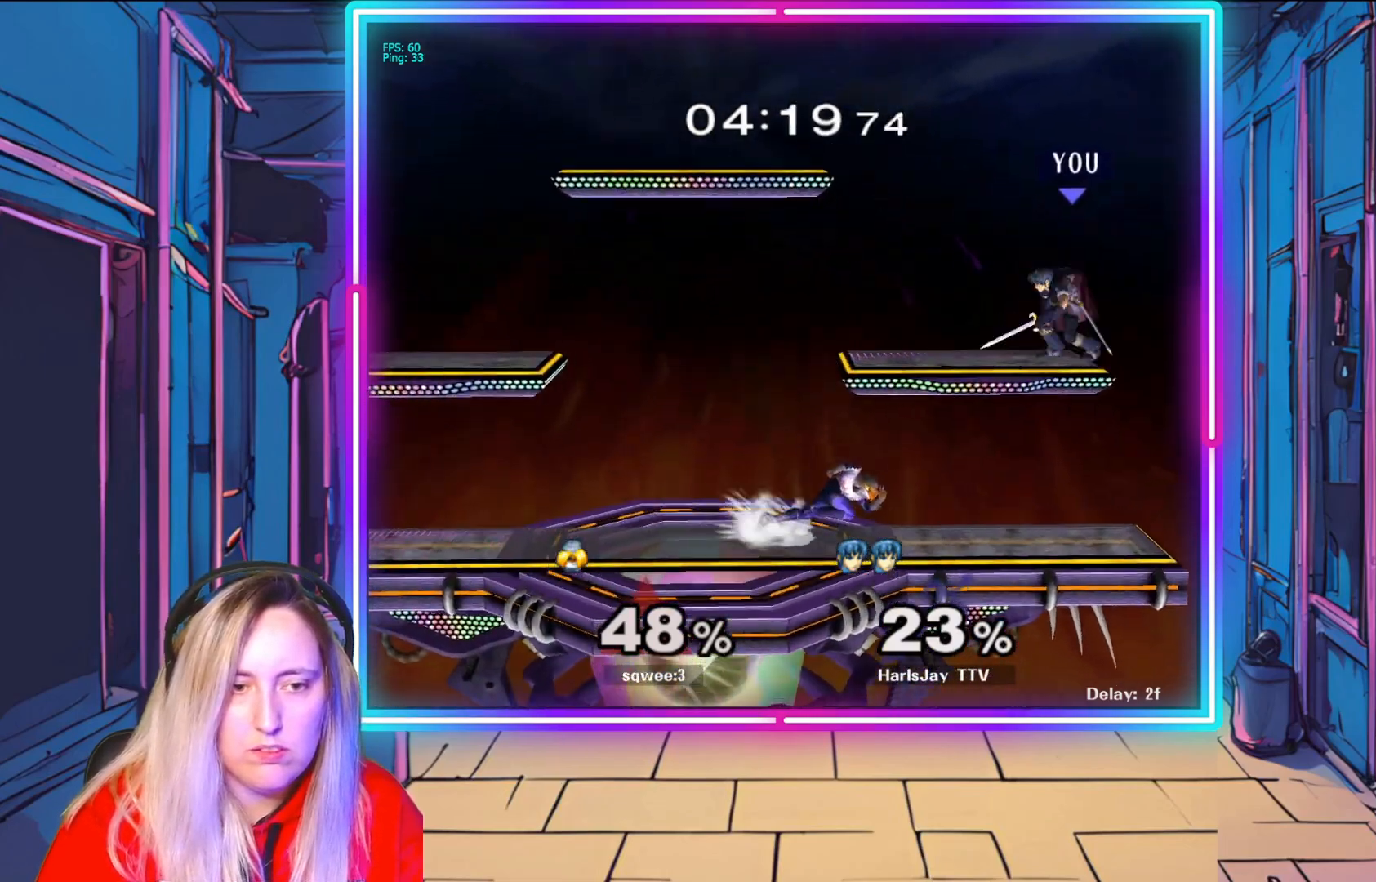
{"buttons": [], "left_stick": "left", "right_stick": "center", "events": [[133, "Y", "down"], [283, "Y", "up"]]}
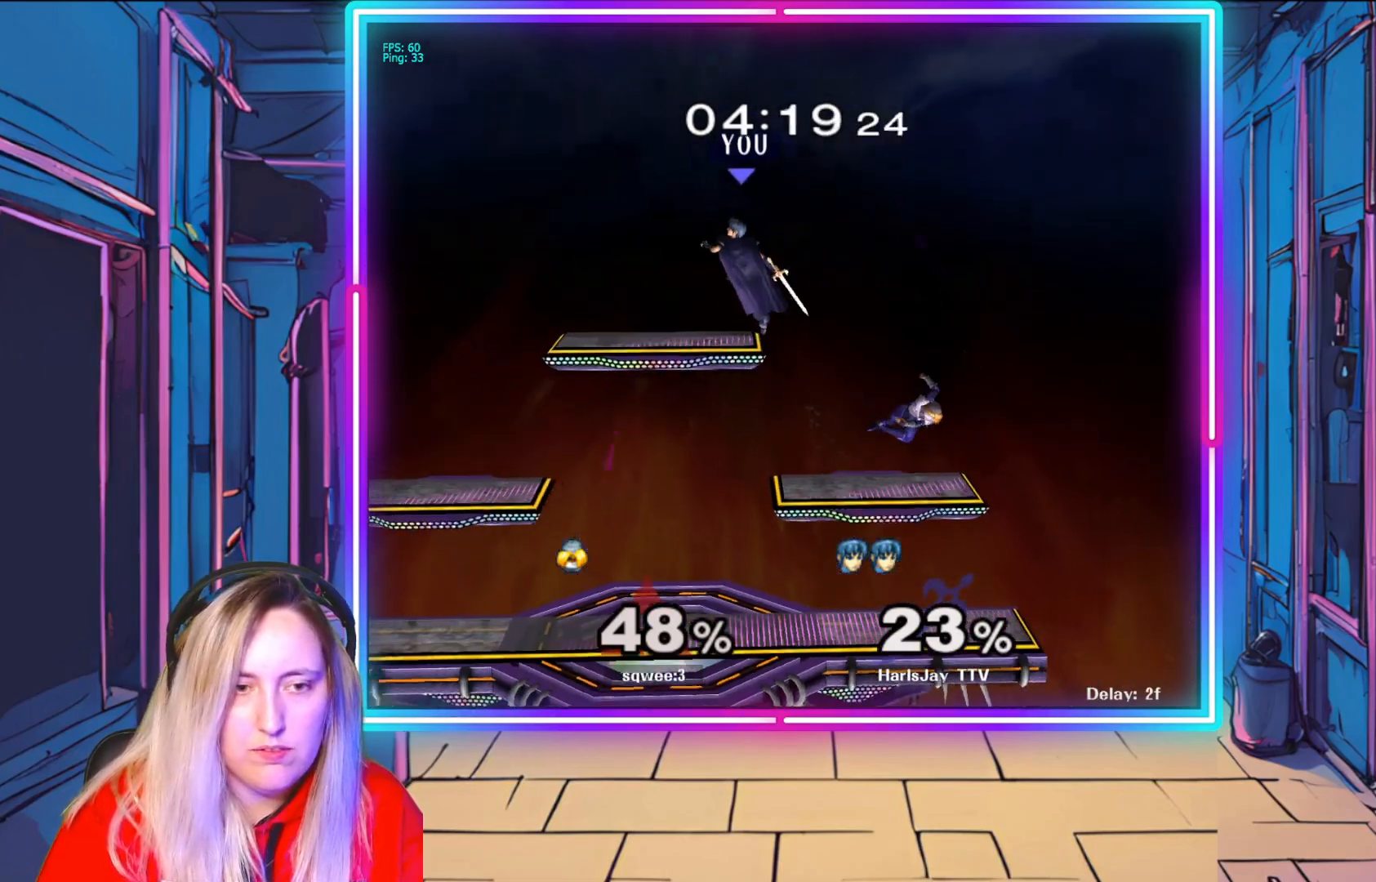
{"buttons": [], "left_stick": "down", "right_stick": "center", "events": [[67, "left_stick", "down-left"], [183, "left_stick", "down"]]}
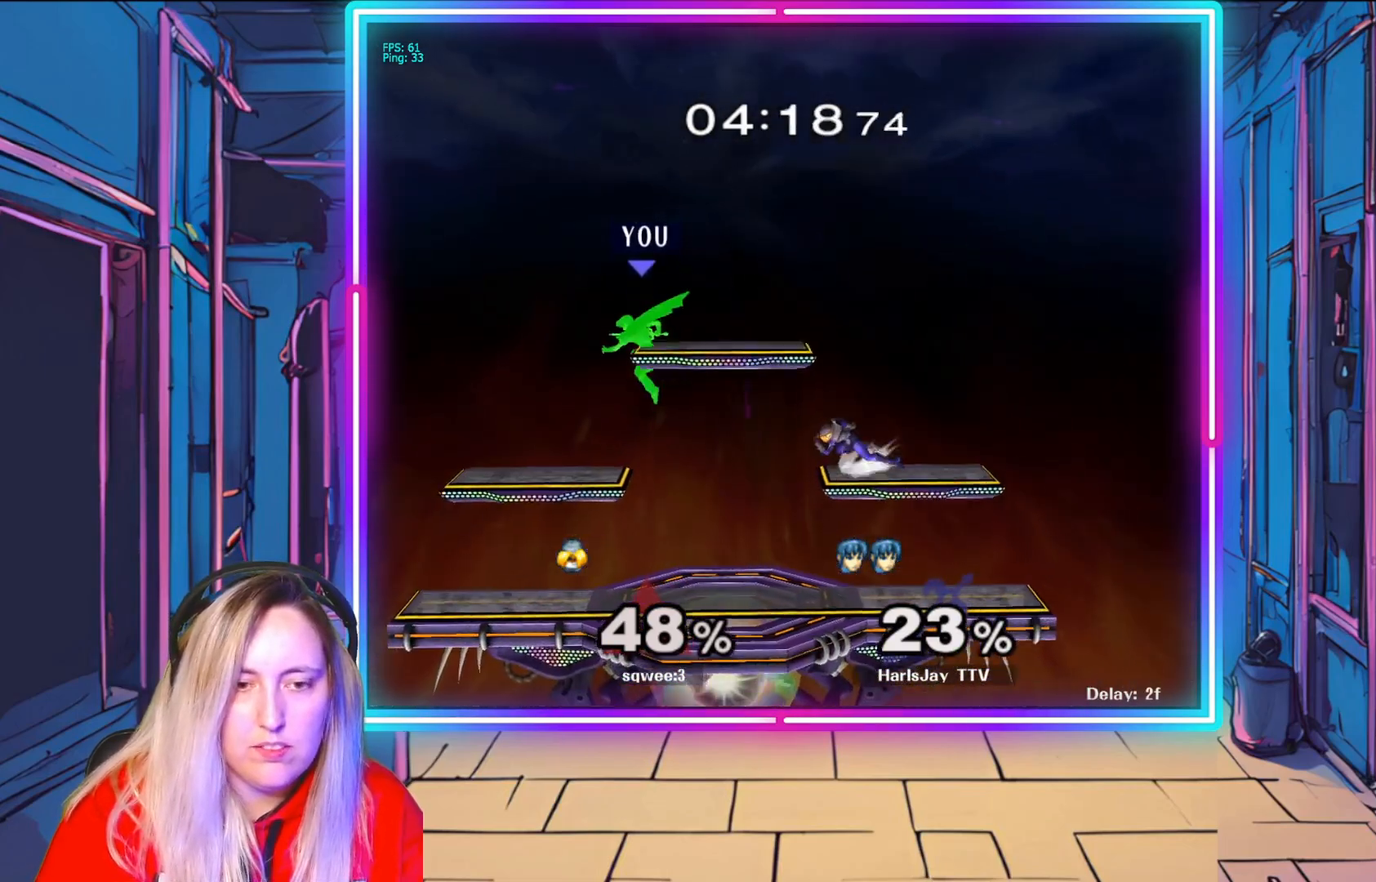
{"buttons": [], "left_stick": "down", "right_stick": "right", "events": [[483, "right_stick", "right"]]}
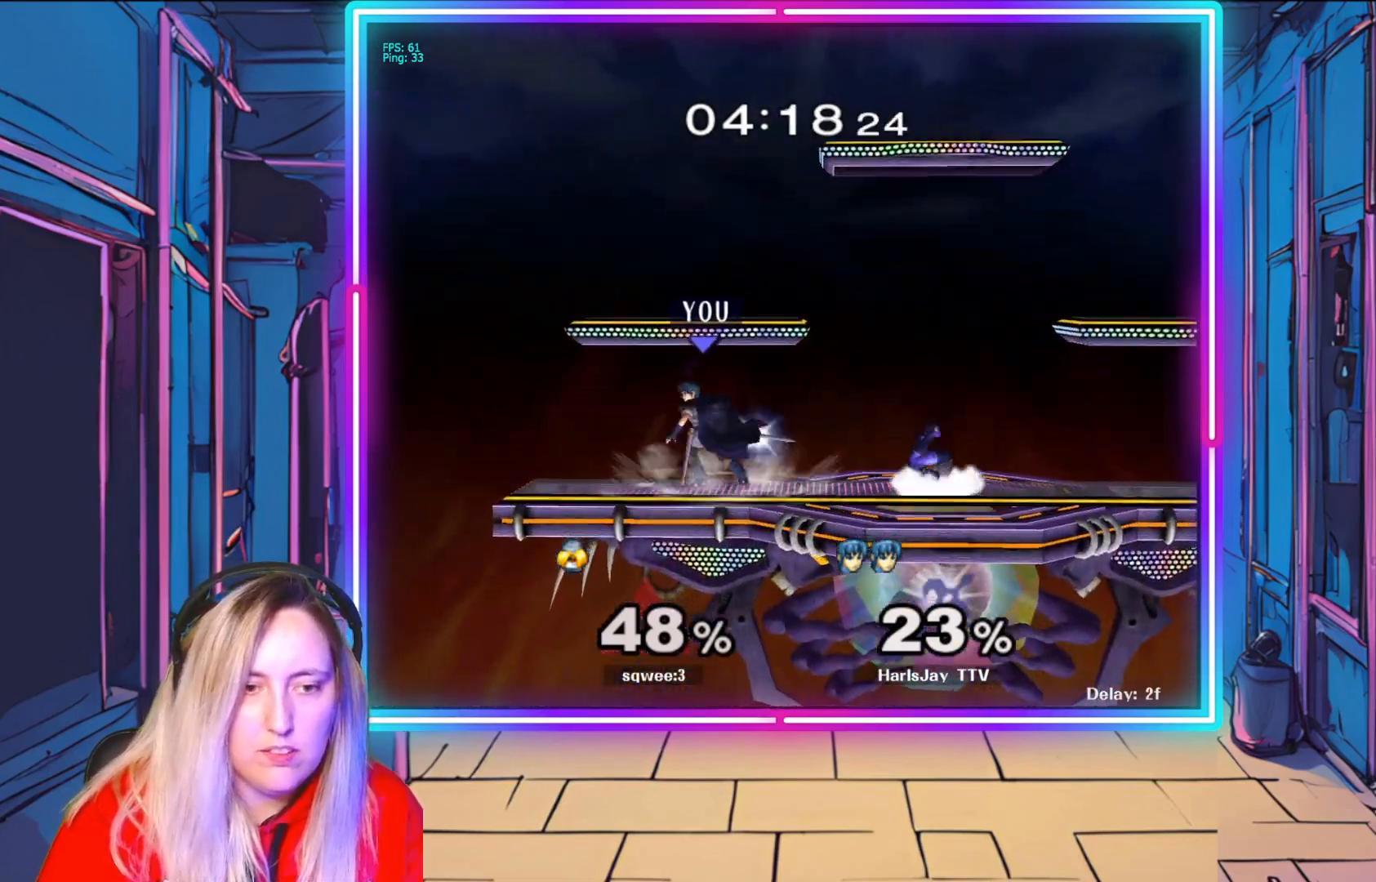
{"buttons": [], "left_stick": "center", "right_stick": "center", "events": [[33, "left_stick", "center"], [233, "left_stick", "down-right"], [333, "right_stick", "center"], [400, "left_stick", "center"]]}
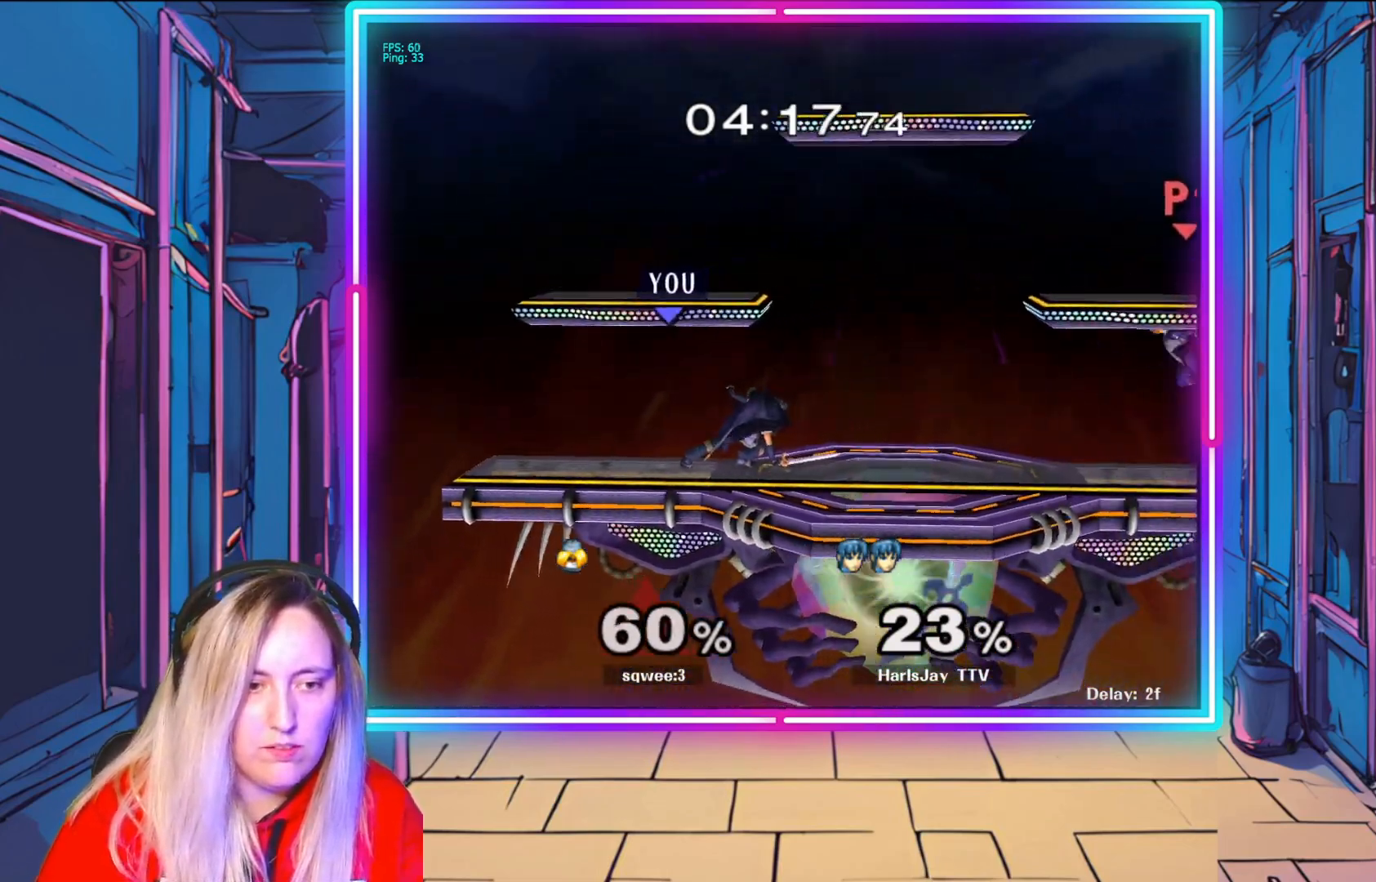
{"buttons": [], "left_stick": "right", "right_stick": "center", "events": [[400, "left_stick", "right"]]}
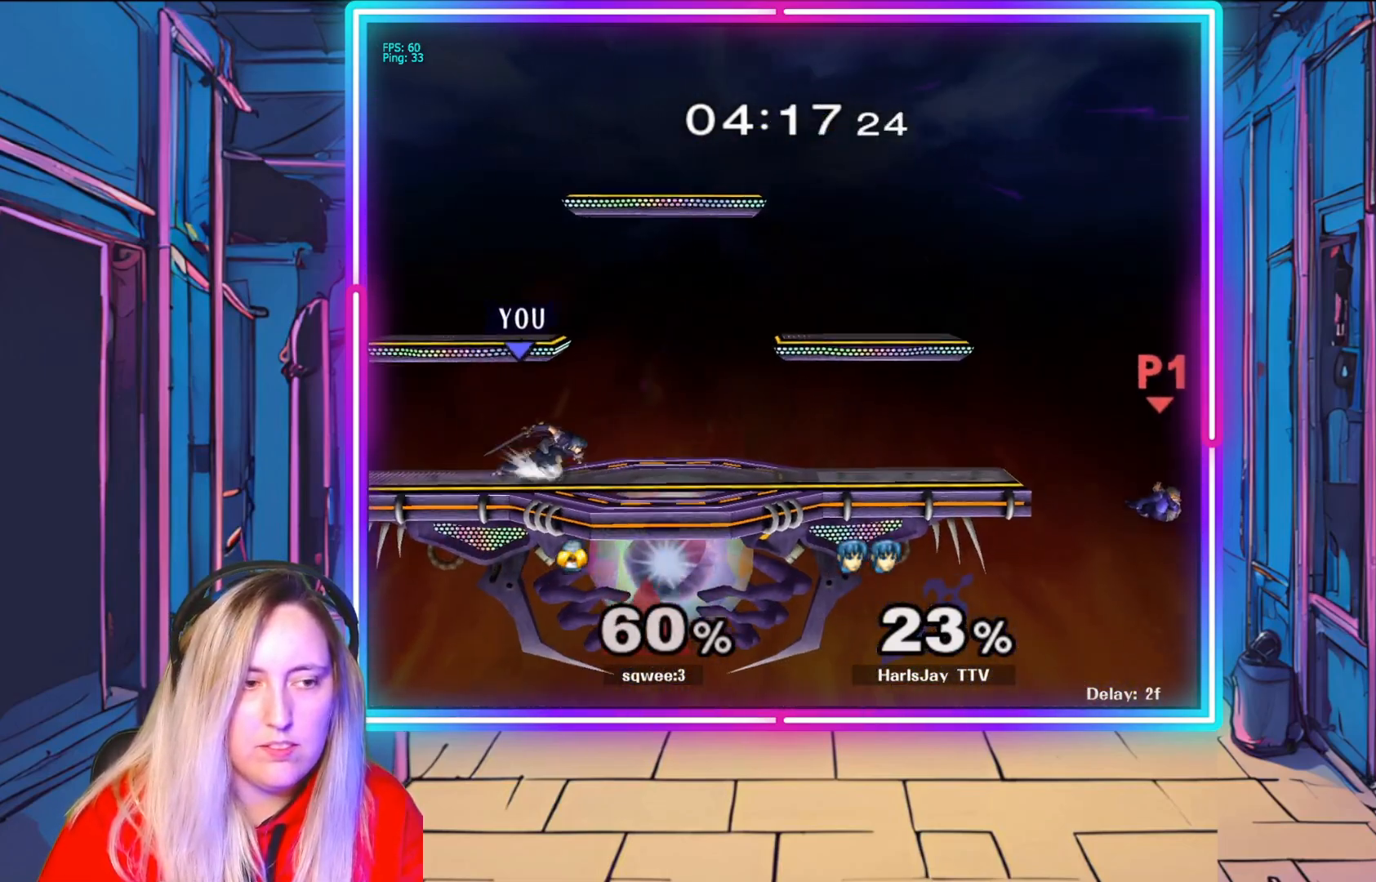
{"buttons": [], "left_stick": "down-right", "right_stick": "center", "events": [[450, "left_stick", "down-right"]]}
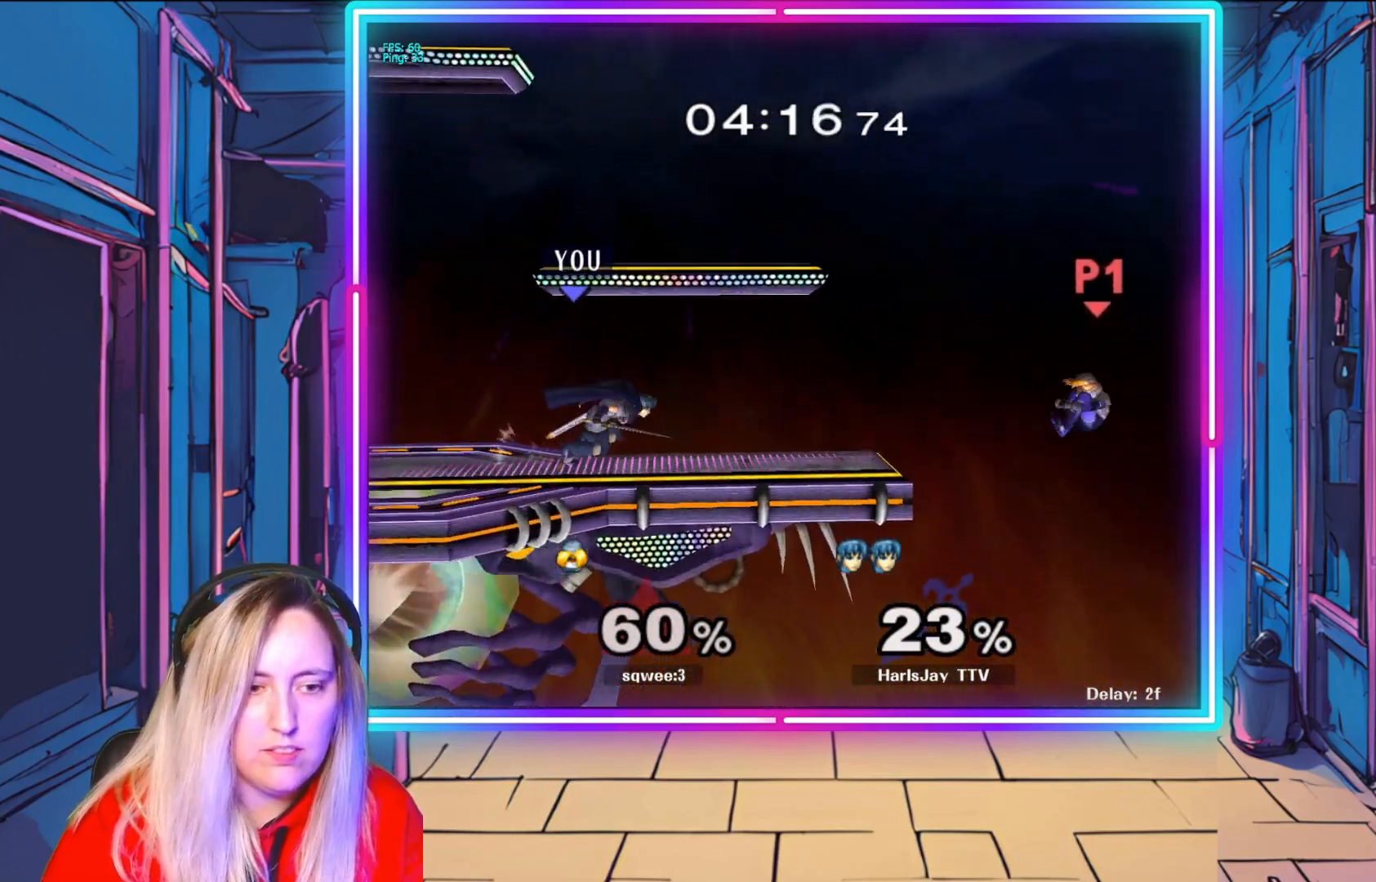
{"buttons": [], "left_stick": "down", "right_stick": "center", "events": [[83, "left_stick", "down"], [267, "A", "down"], [417, "A", "up"]]}
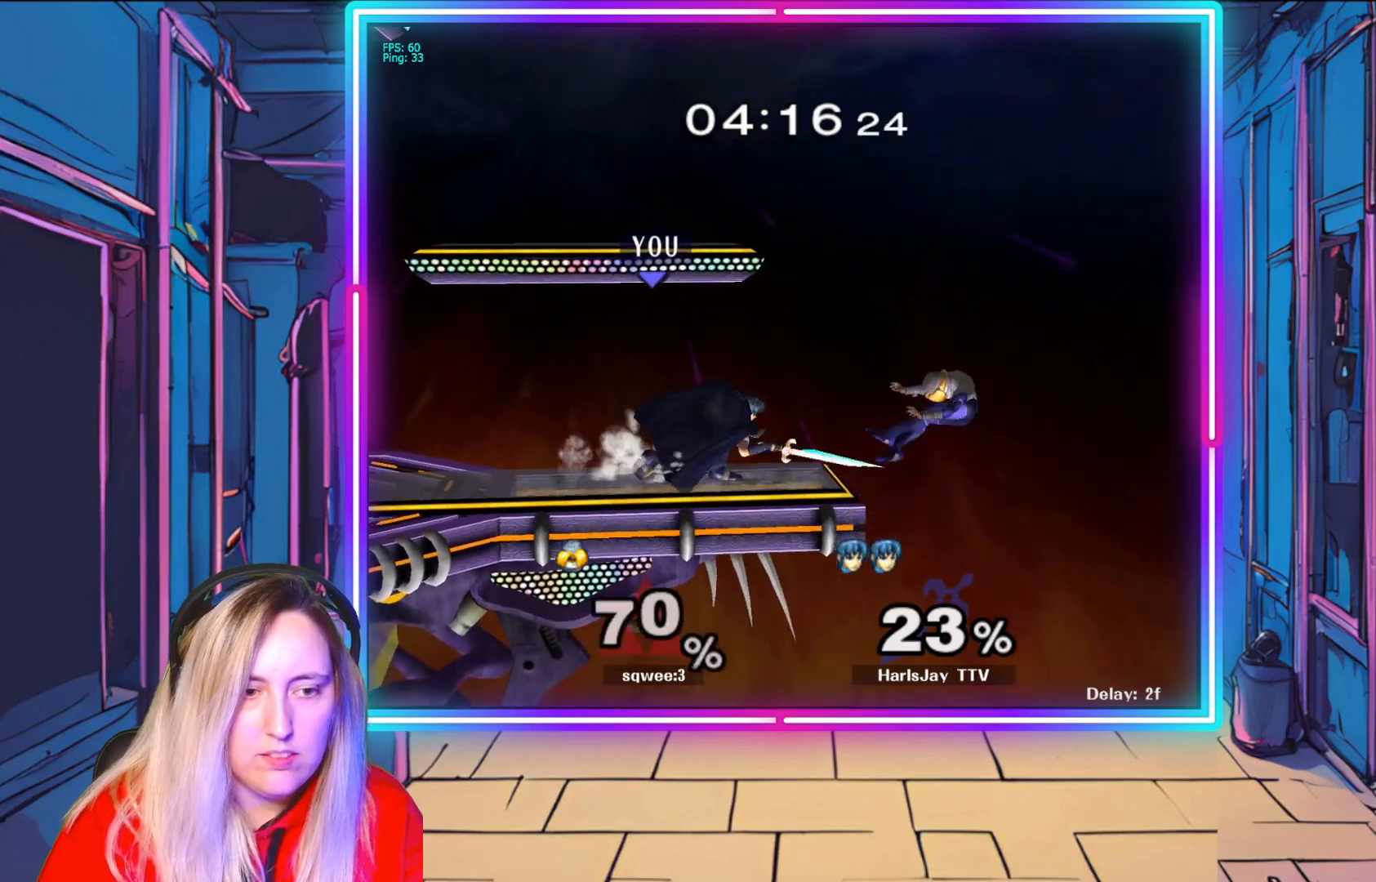
{"buttons": [], "left_stick": "down", "right_stick": "center", "events": [[100, "A", "down"], [183, "A", "up"]]}
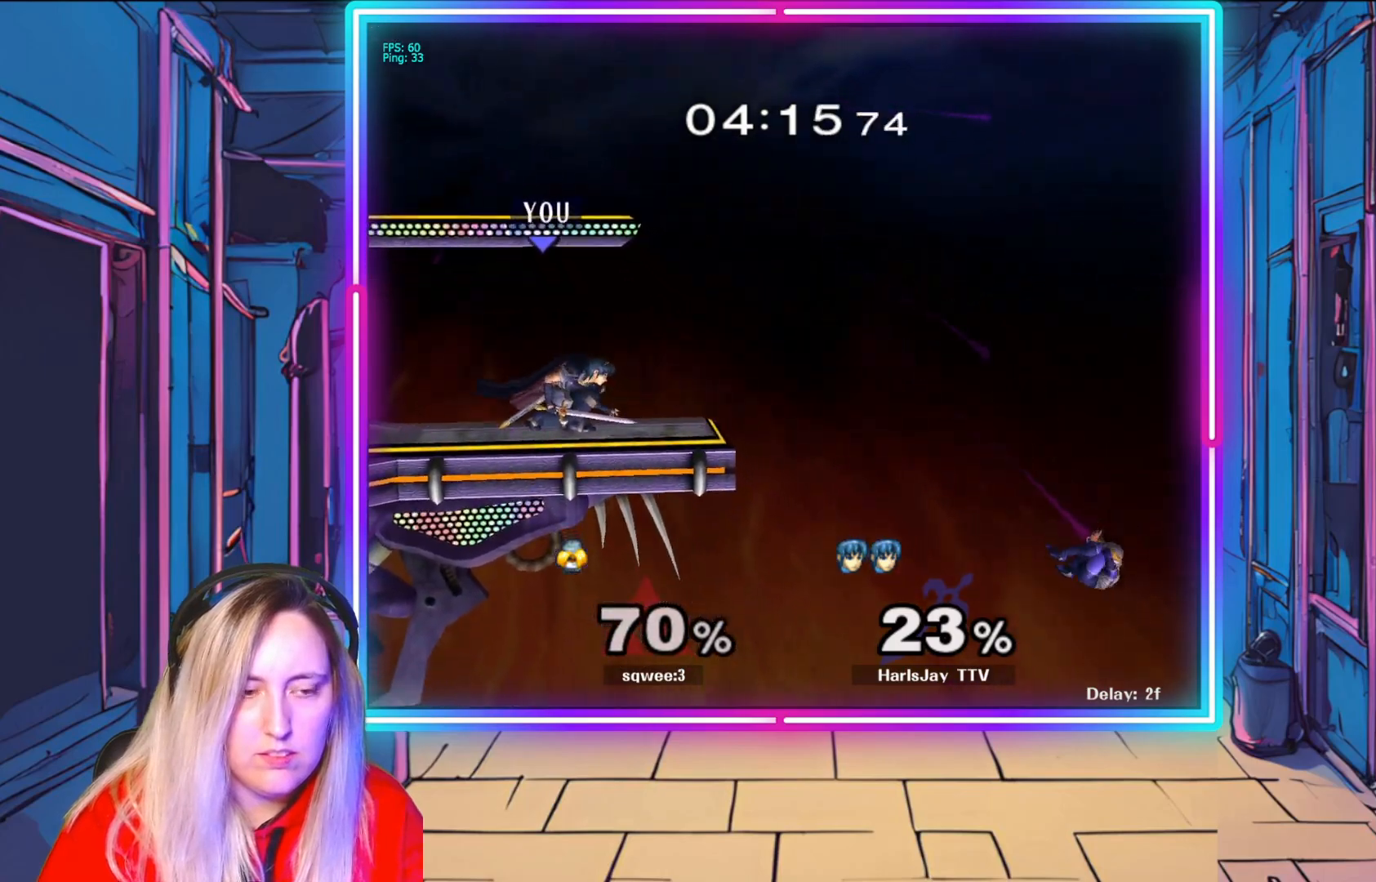
{"buttons": [], "left_stick": "down", "right_stick": "center", "events": []}
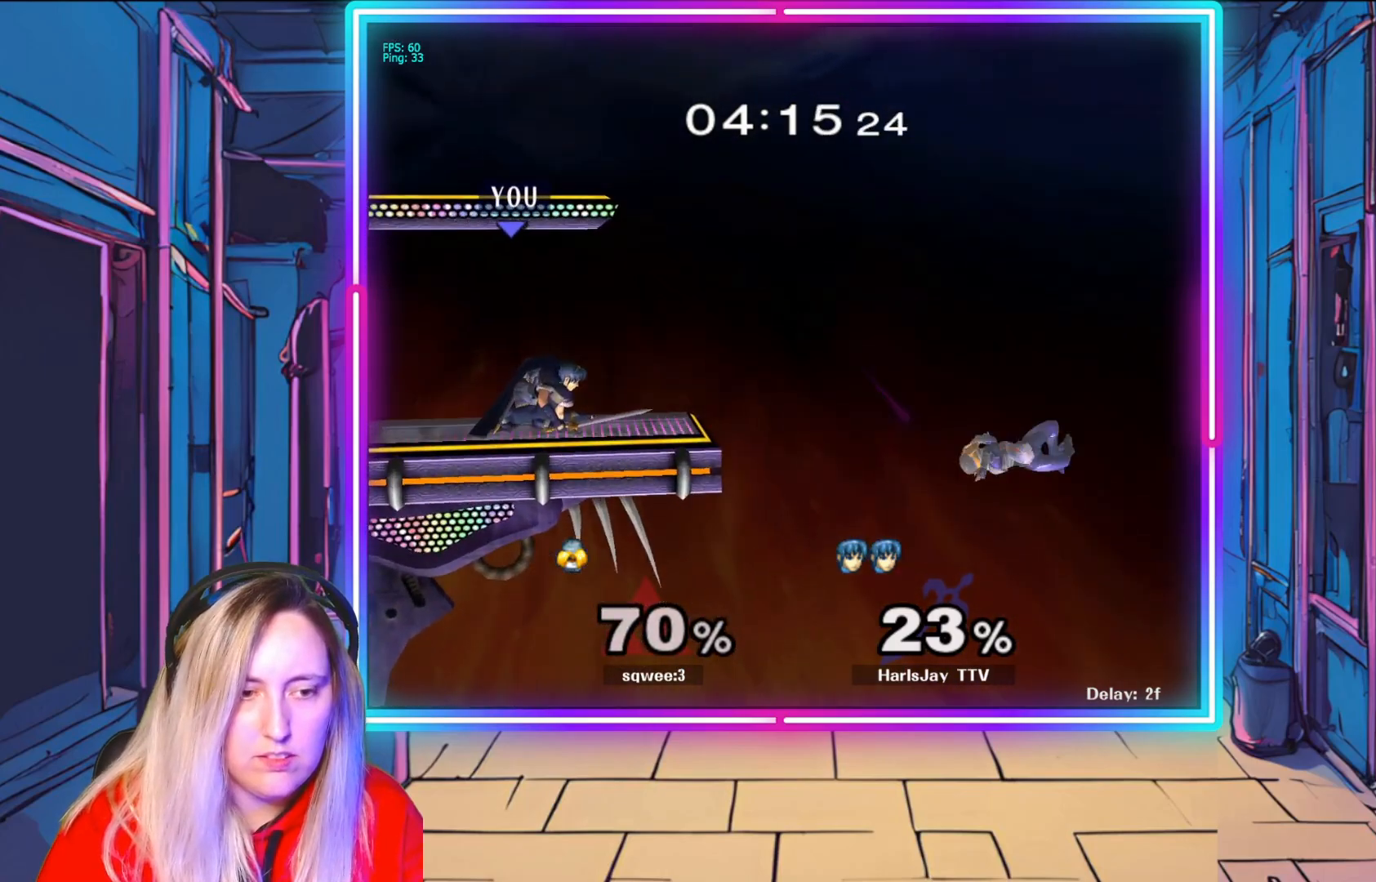
{"buttons": [], "left_stick": "down", "right_stick": "center", "events": []}
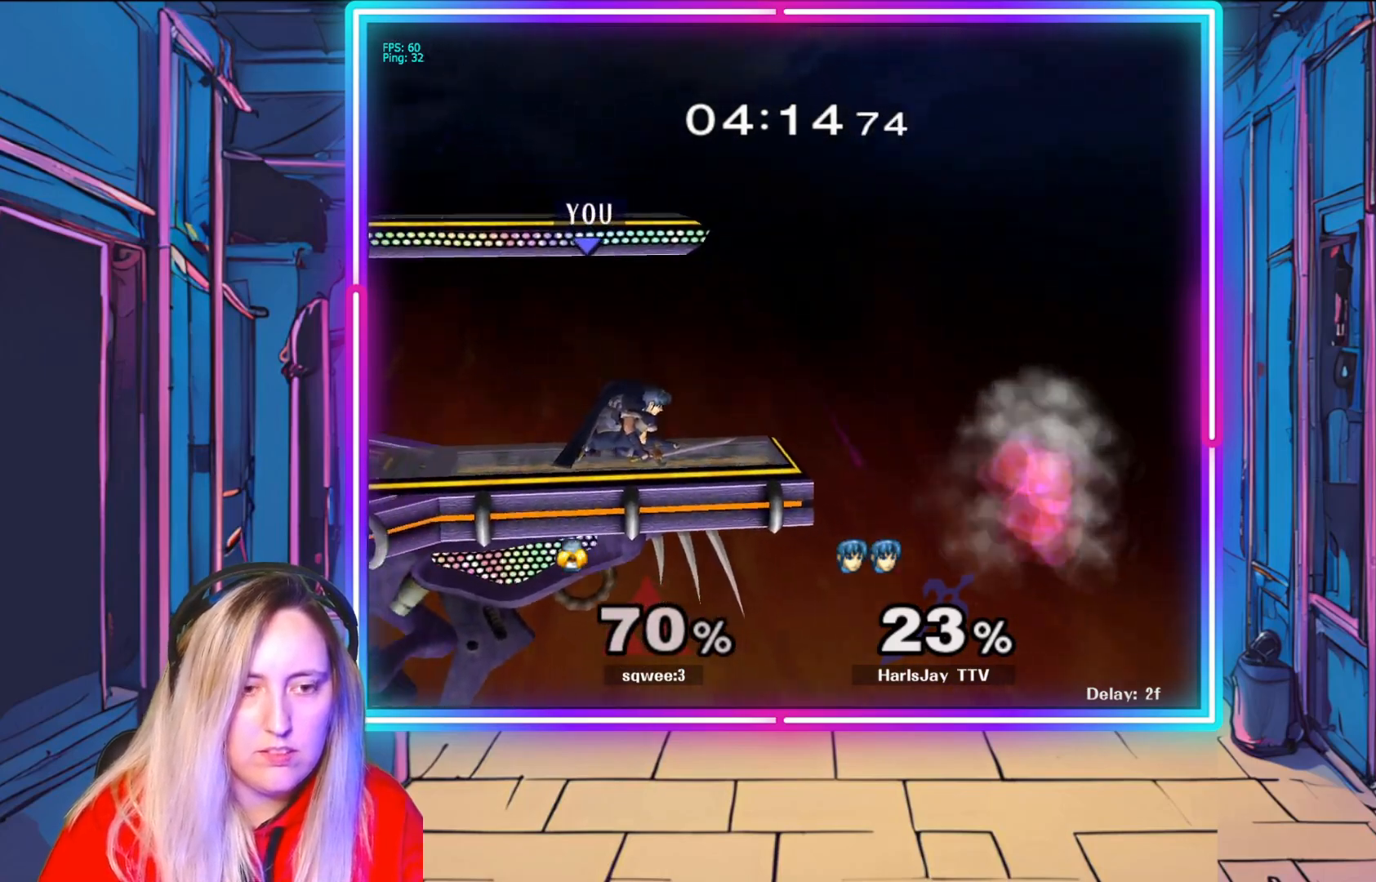
{"buttons": [], "left_stick": "center", "right_stick": "center", "events": [[33, "right_stick", "right"], [50, "left_stick", "down-right"], [217, "right_stick", "center"], [500, "left_stick", "center"]]}
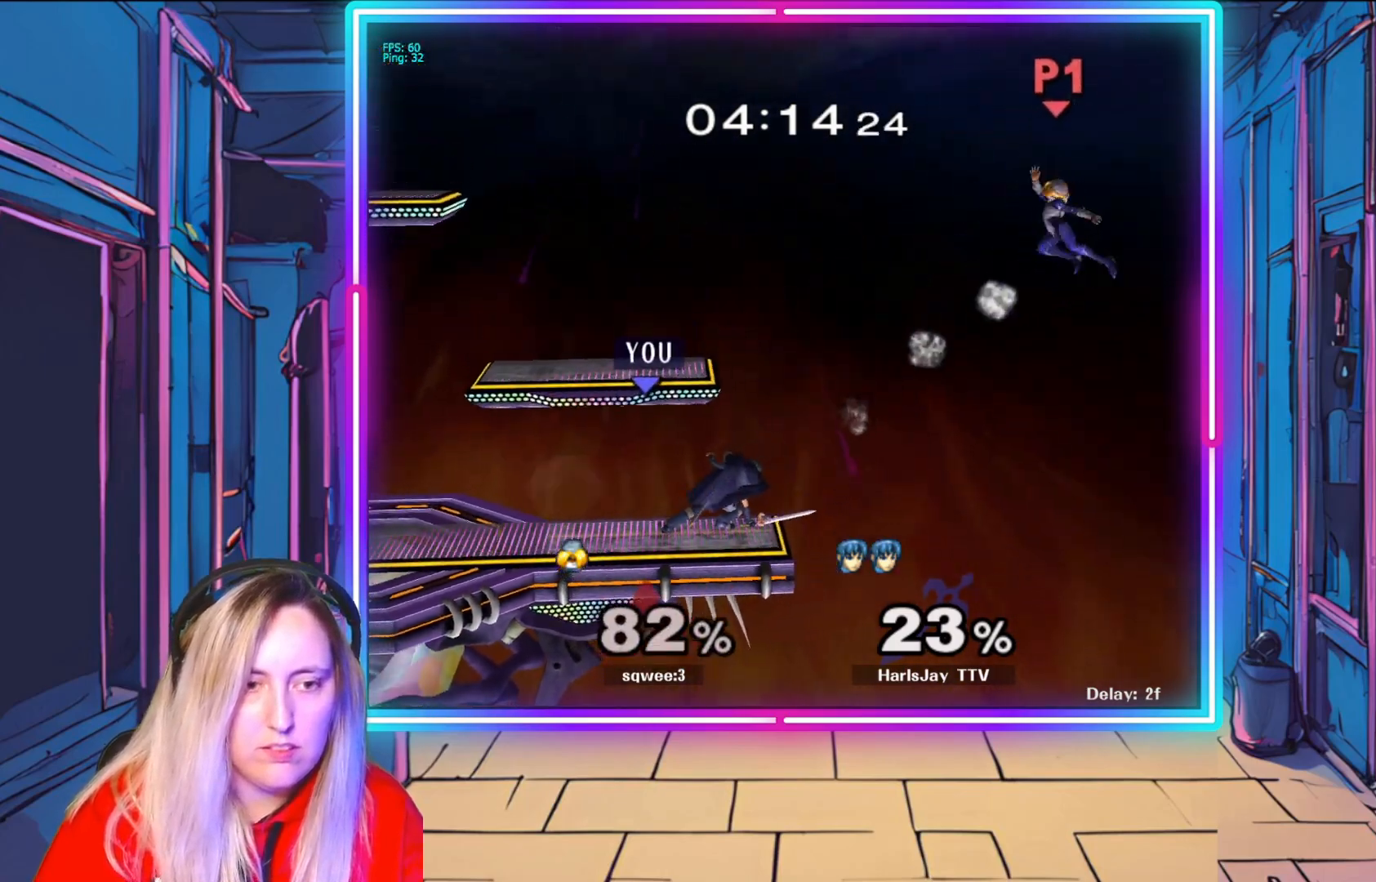
{"buttons": [], "left_stick": "left", "right_stick": "center", "events": [[383, "left_stick", "left"]]}
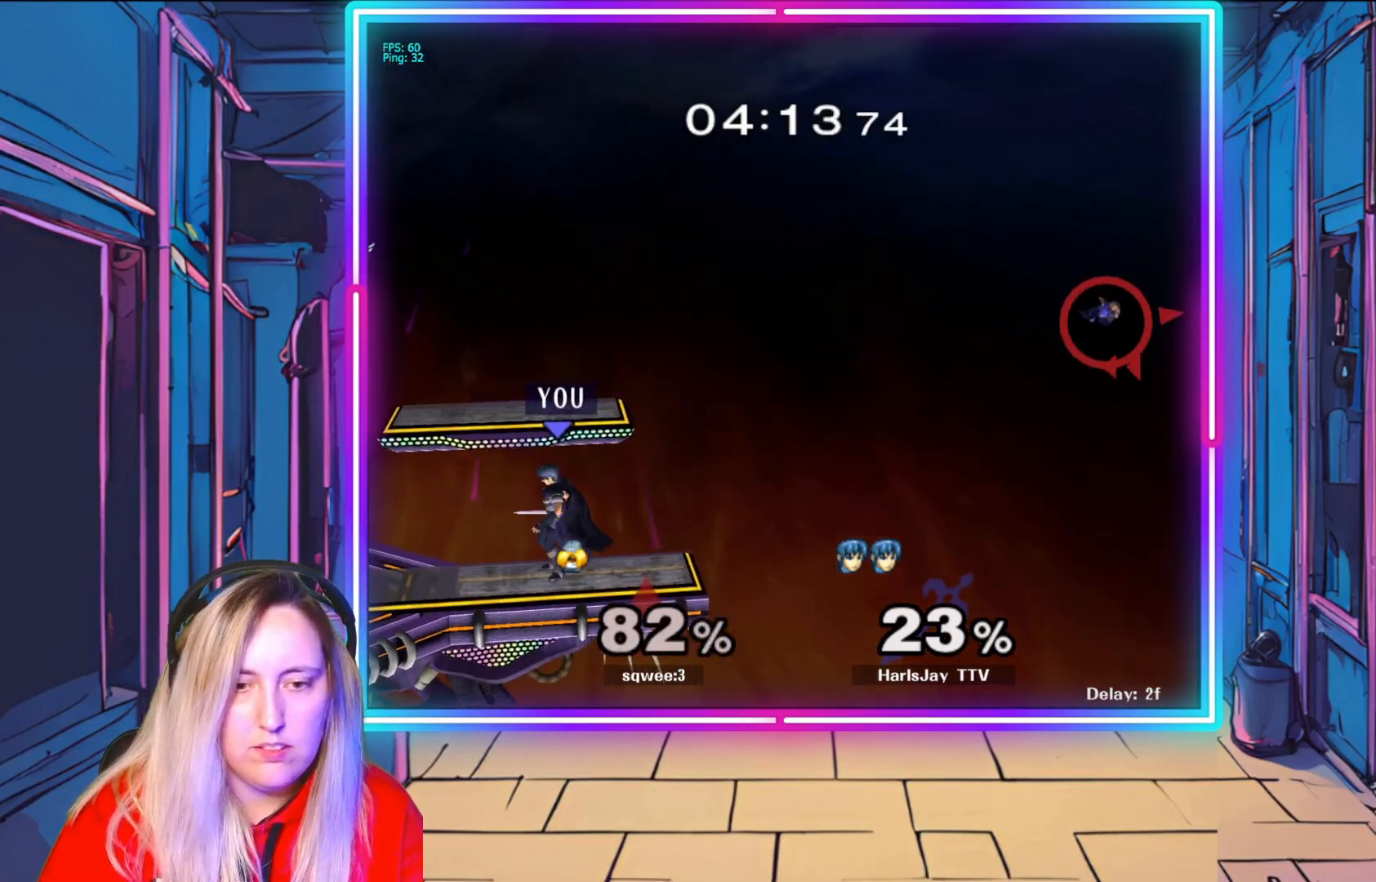
{"buttons": [], "left_stick": "center", "right_stick": "center", "events": [[17, "left_stick", "center"], [50, "Y", "down"], [183, "Y", "up"], [183, "left_stick", "right"], [500, "left_stick", "center"]]}
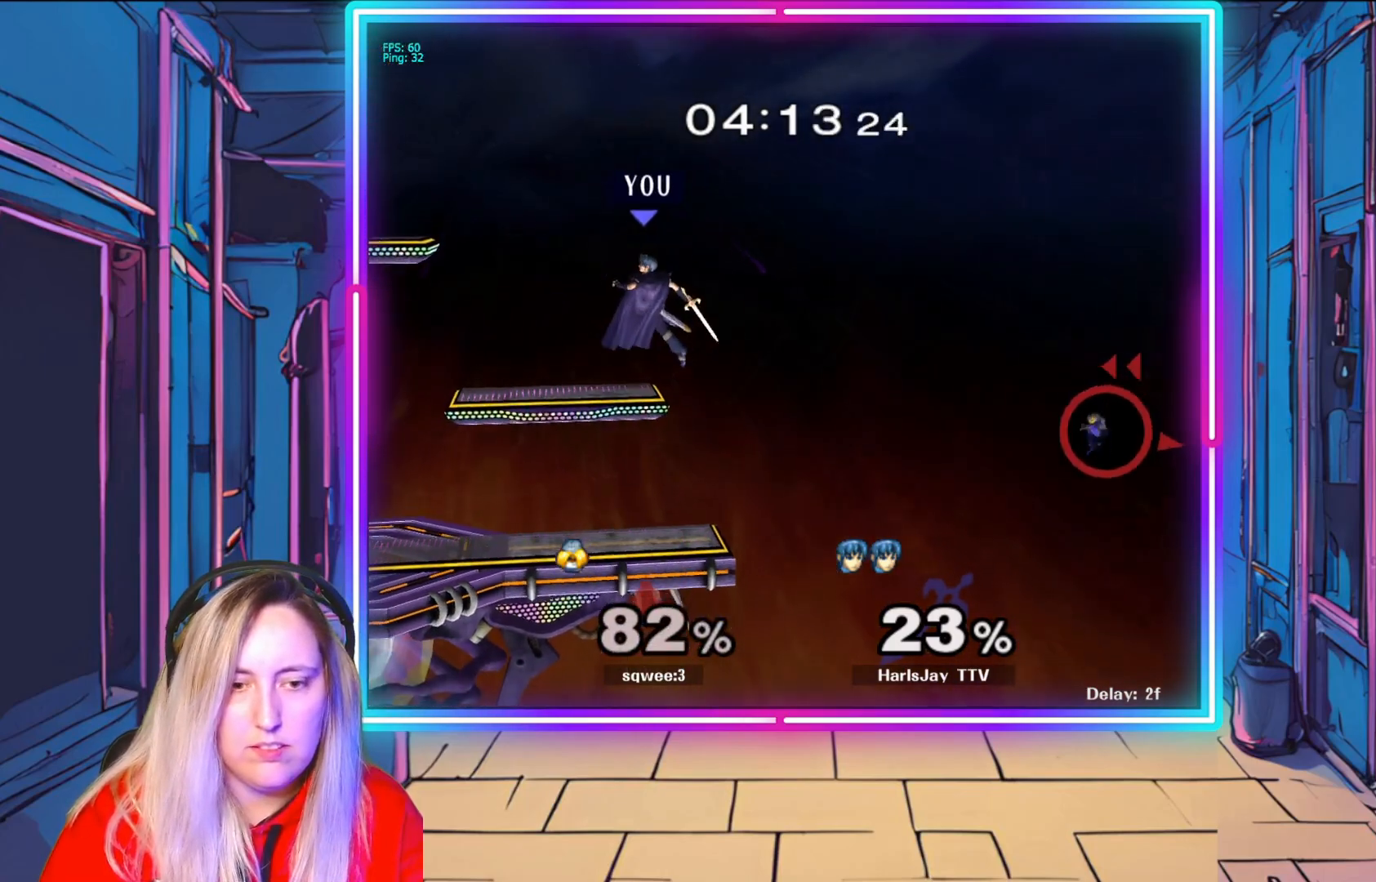
{"buttons": [], "left_stick": "left", "right_stick": "center", "events": [[350, "left_stick", "left"]]}
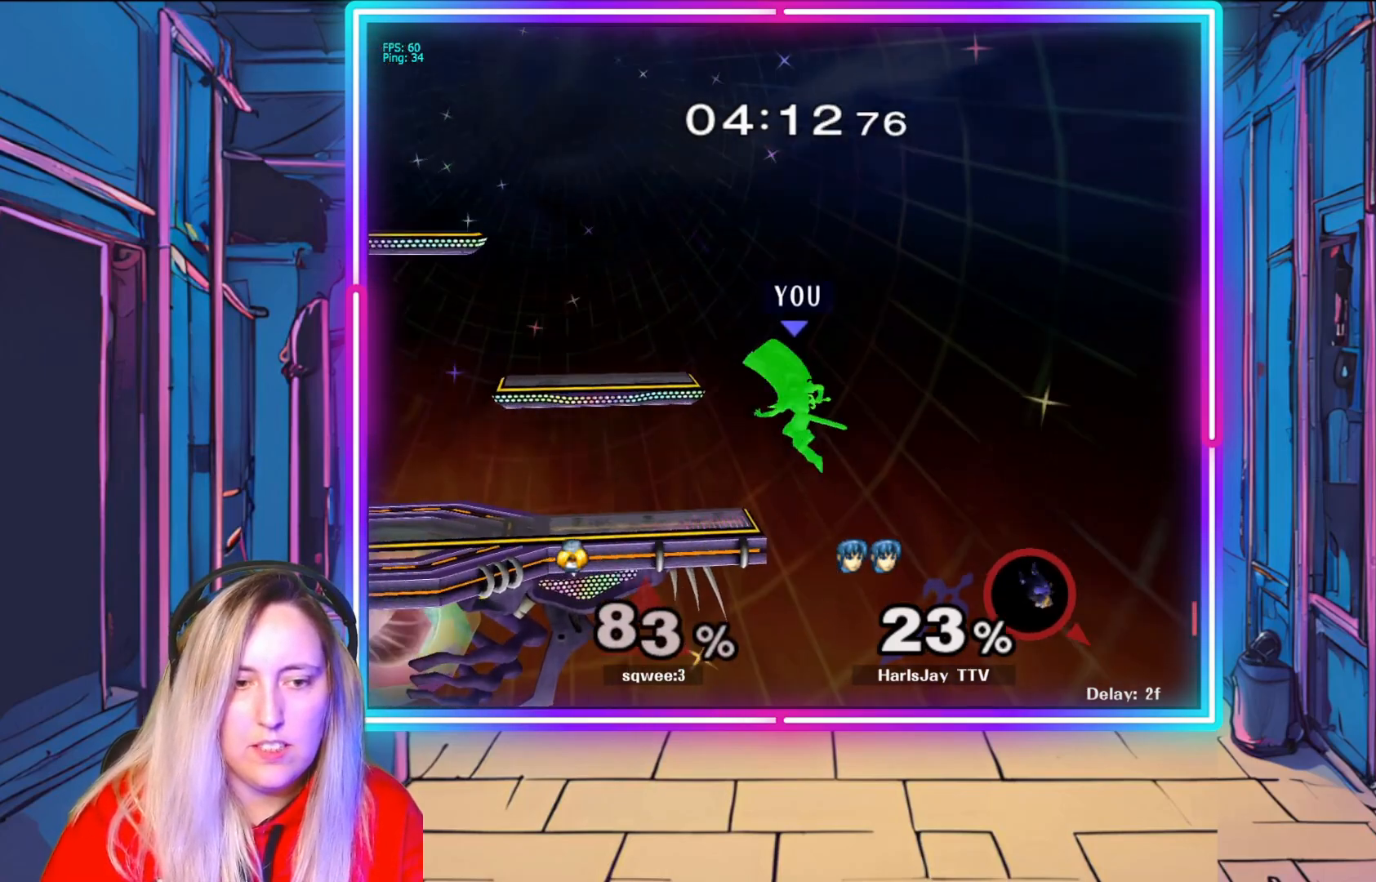
{"buttons": ["R1"], "left_stick": "center", "right_stick": "center", "events": [[67, "left_stick", "center"], [450, "R1", "down"]]}
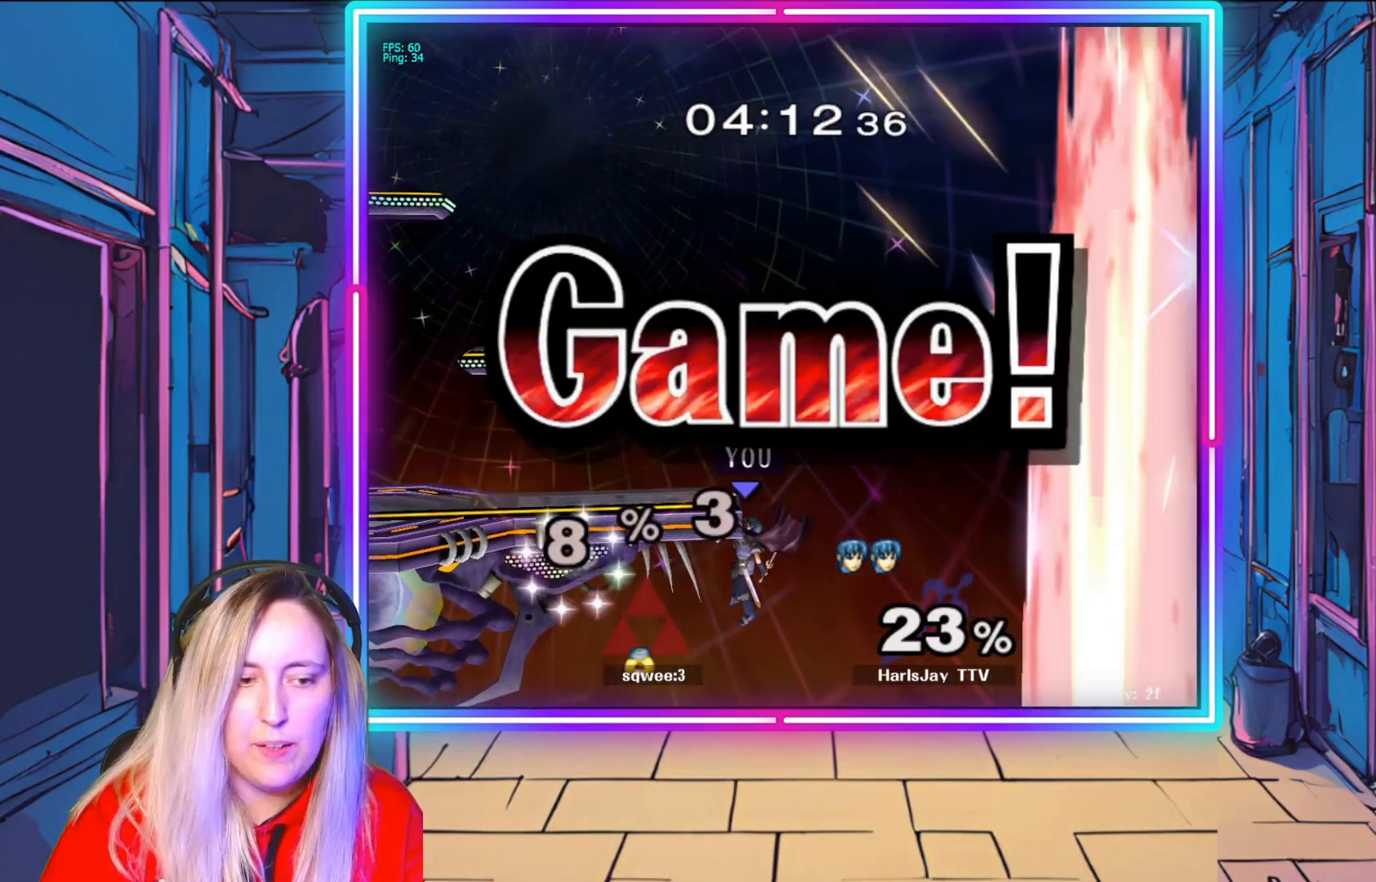
{"buttons": [], "left_stick": "center", "right_stick": "center", "events": [[233, "R1", "up"]]}